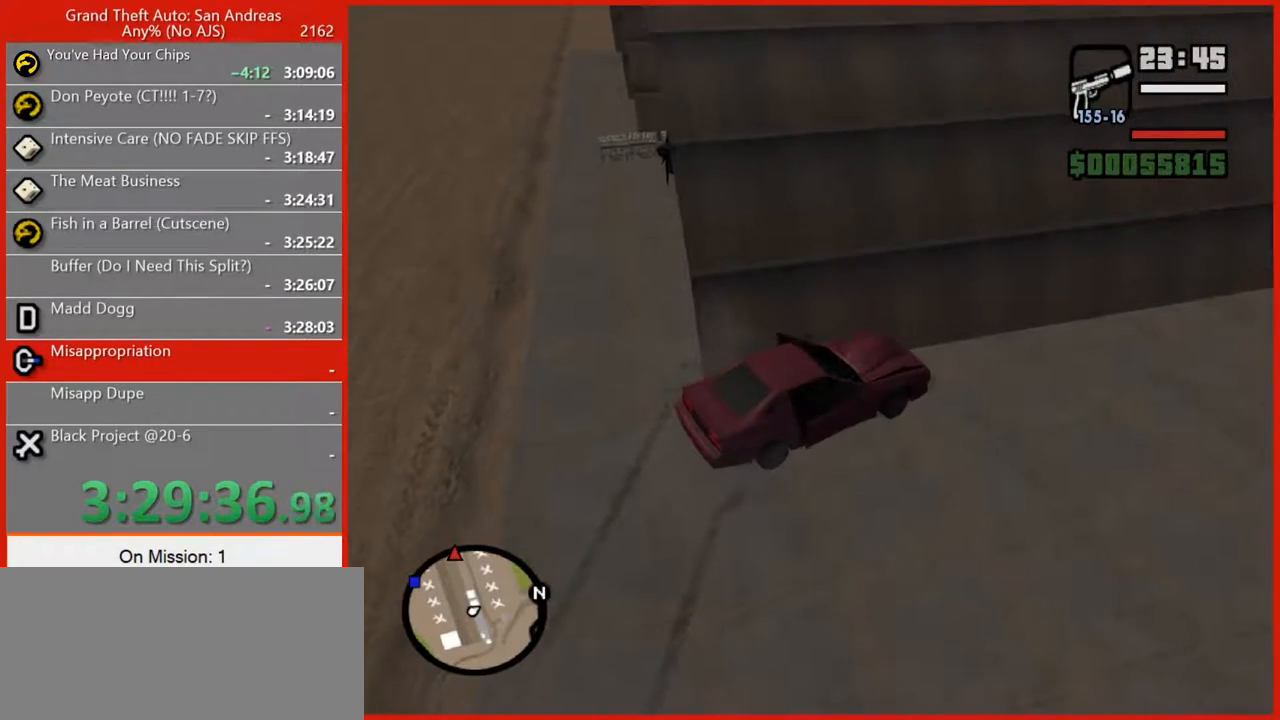
Gameplay with keyboard and mouse; each line is a JSON object with the keys and mouse buttons held at the frame after it. "events" lists presses ("down") and releases ("up") of "1", "2", "3", "4", "5", "6", "7", "8", "a", "alt", "b", "c", "caps_lock", "ctrl", "d", "e", "escape", "f", "f2", "f3", "g", "h", "n", "q", "r", "rbracket", "s", "shift", "space", "super", "t", "tilde", "v", "w", "x", "y", "z", "mouse_left", "mouse_right", "mouse_mb4", "mouse_mb5", "mouse_wheel_up" and "mouse_wheel_down" between this image and that frame as [ms after this image, input, new state], when the widget could be followed in between. "mouse_left", "mouse_right", "mouse_mb4", "mouse_mb5", "mouse_wheel_up", "mouse_wheel_down" = the "left", "right", "mb4", "mb5", "wheel_up", "wheel_down" buttons of the "mouse" list. No other keys are recorded. Not read: mouse_move tab.
{"keys": ["a"], "mouse": [], "events": []}
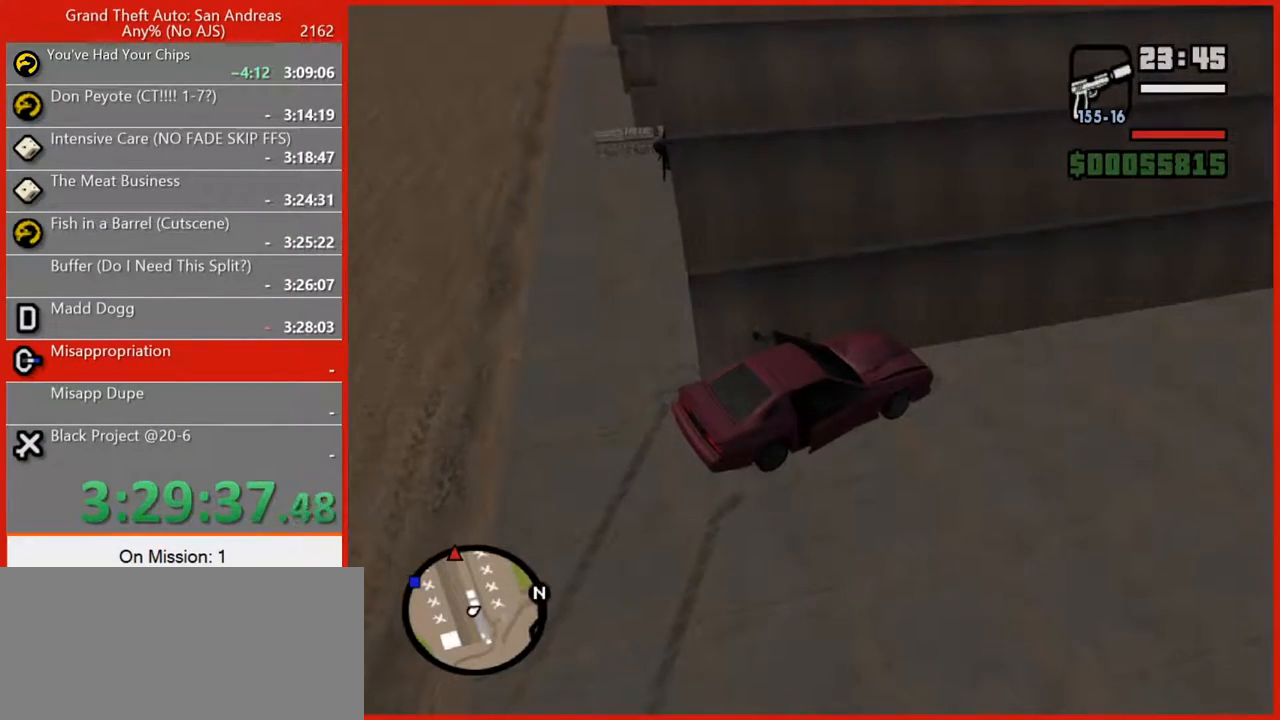
{"keys": ["a"], "mouse": [], "events": [[260, "space", "down"], [300, "space", "up"], [440, "space", "down"], [480, "space", "up"]]}
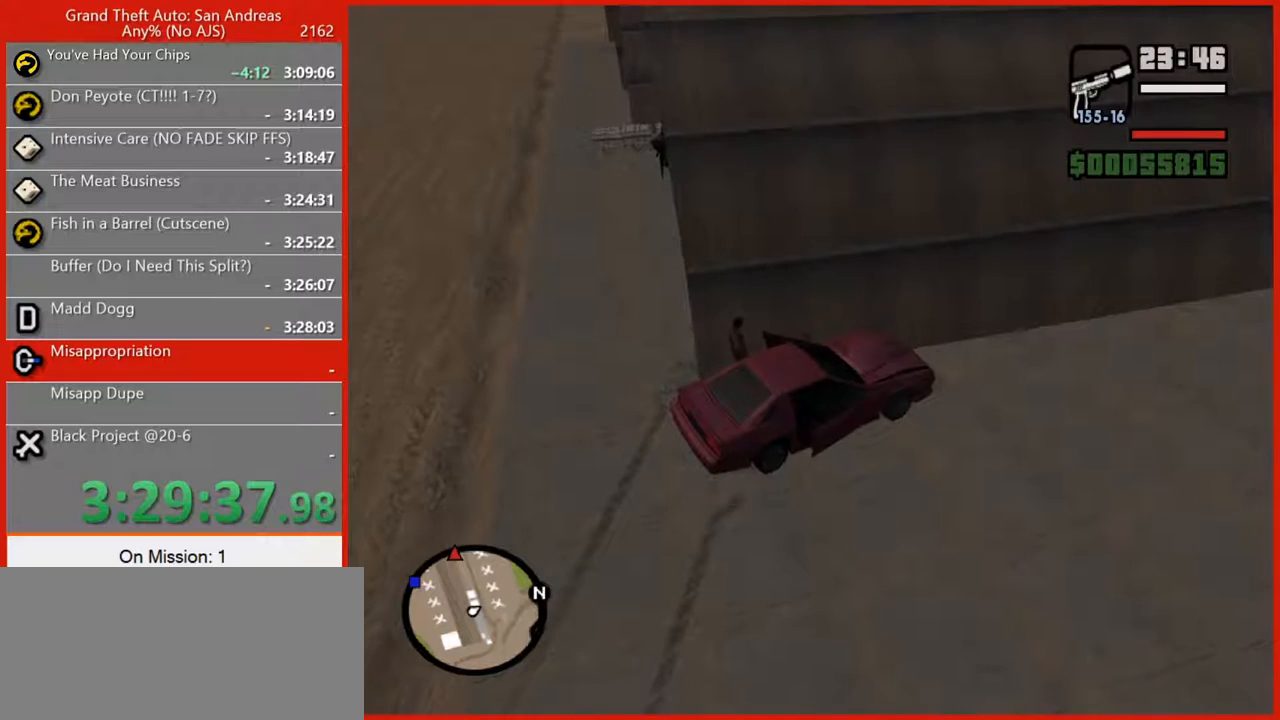
{"keys": ["a"], "mouse": [], "events": [[140, "space", "down"], [180, "space", "up"], [320, "space", "down"], [460, "space", "up"]]}
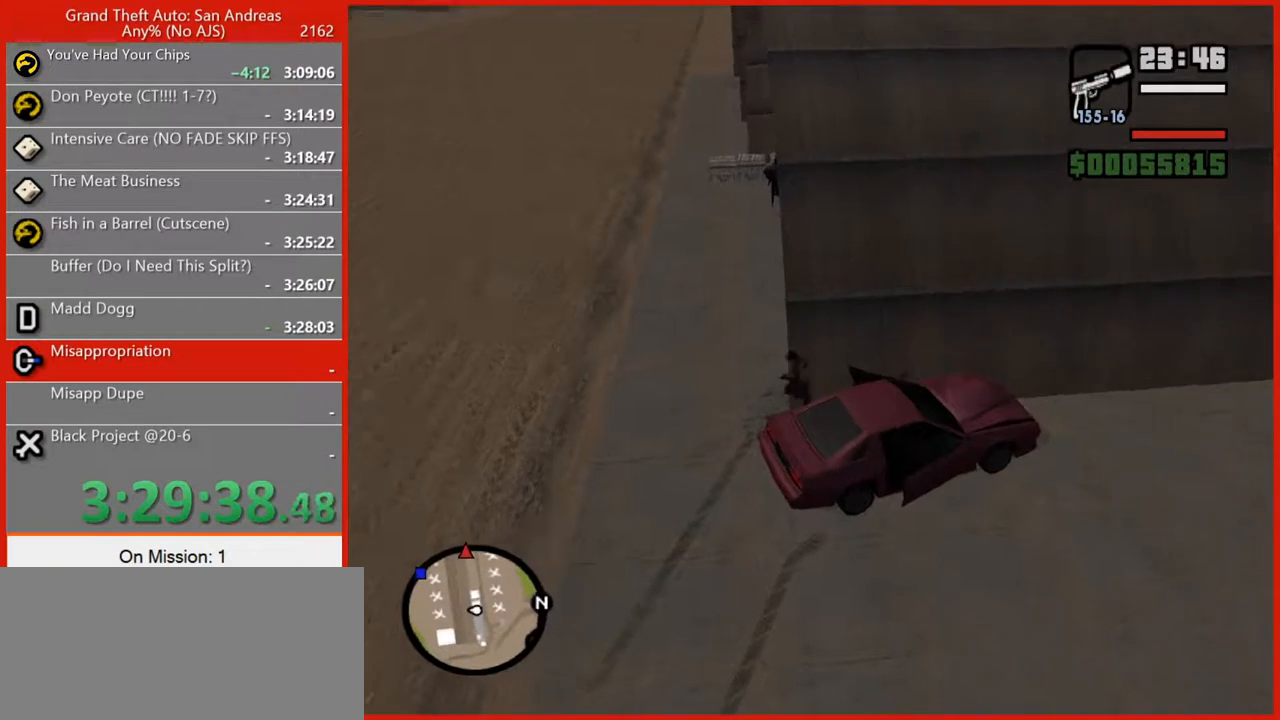
{"keys": ["d", "w"], "mouse": [], "events": [[20, "w", "down"], [60, "a", "up"], [60, "space", "down"], [200, "space", "up"], [240, "d", "down"], [300, "space", "down"], [420, "space", "up"]]}
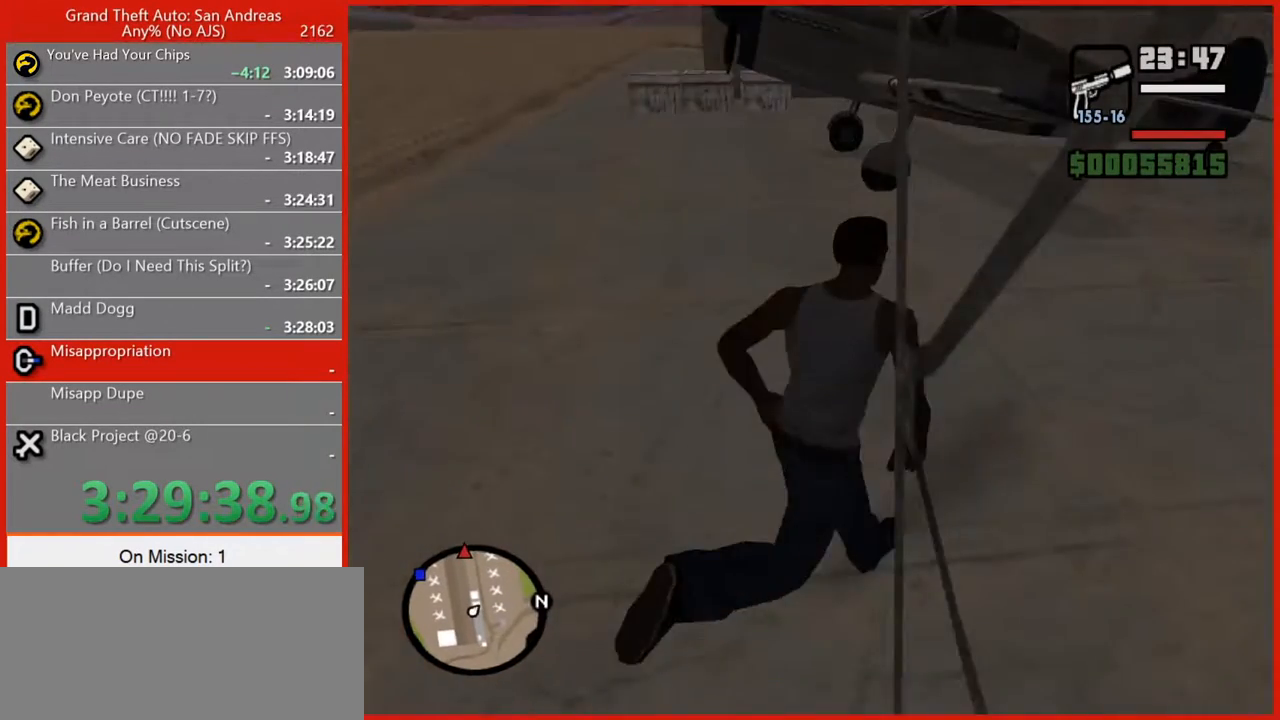
{"keys": ["r", "w"], "mouse": [], "events": [[40, "space", "down"], [80, "space", "up"], [220, "space", "down"], [260, "space", "up"], [400, "d", "up"], [480, "r", "down"]]}
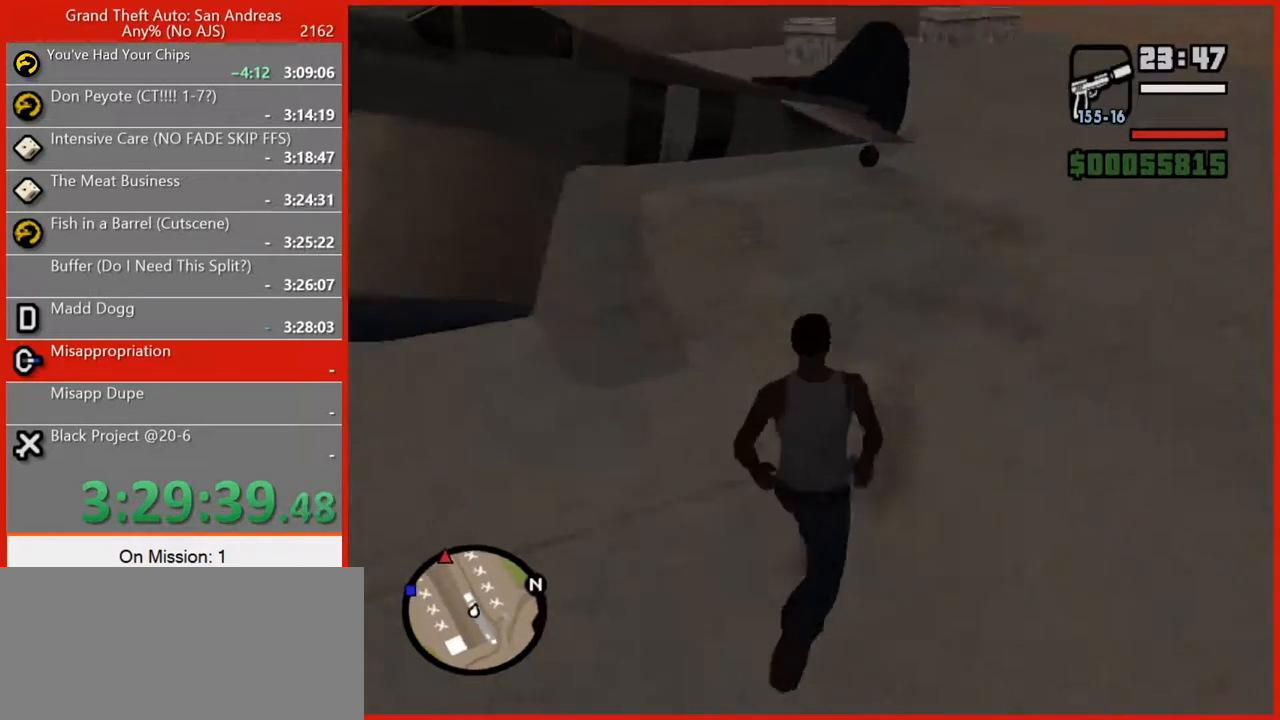
{"keys": [], "mouse": [], "events": [[60, "space", "down"], [100, "r", "up"], [100, "space", "up"], [140, "w", "up"]]}
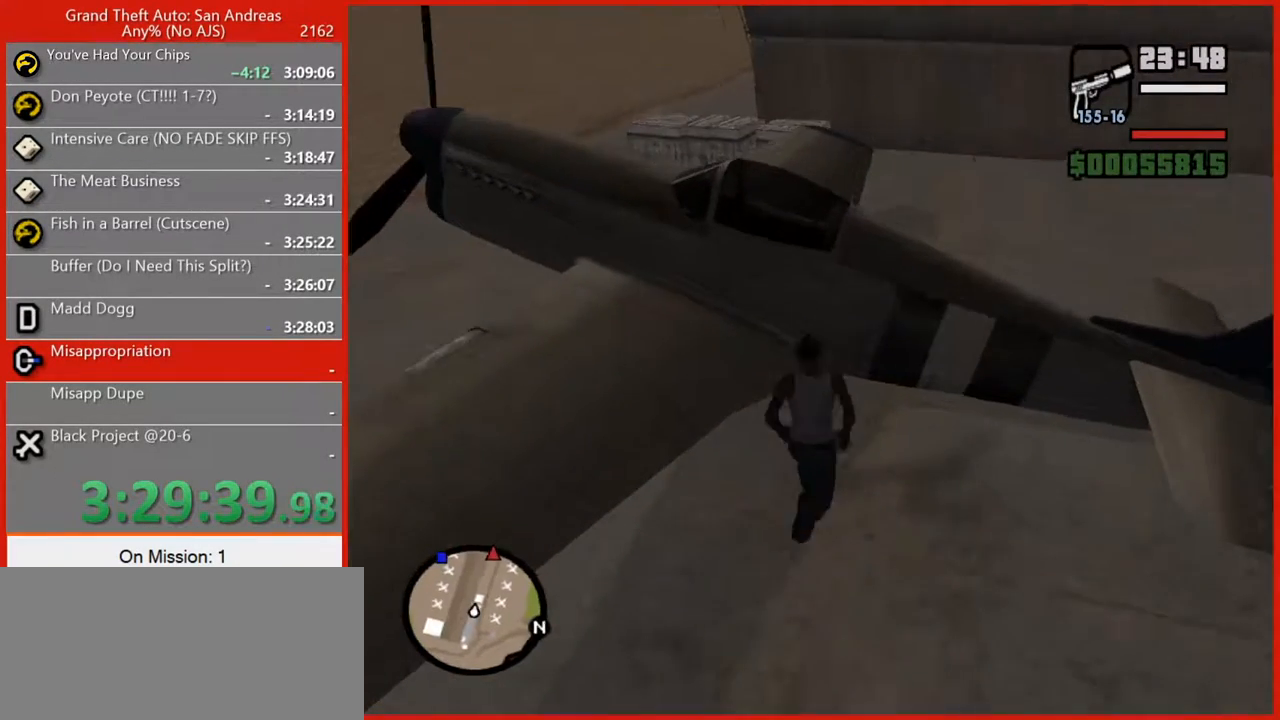
{"keys": [], "mouse": [], "events": []}
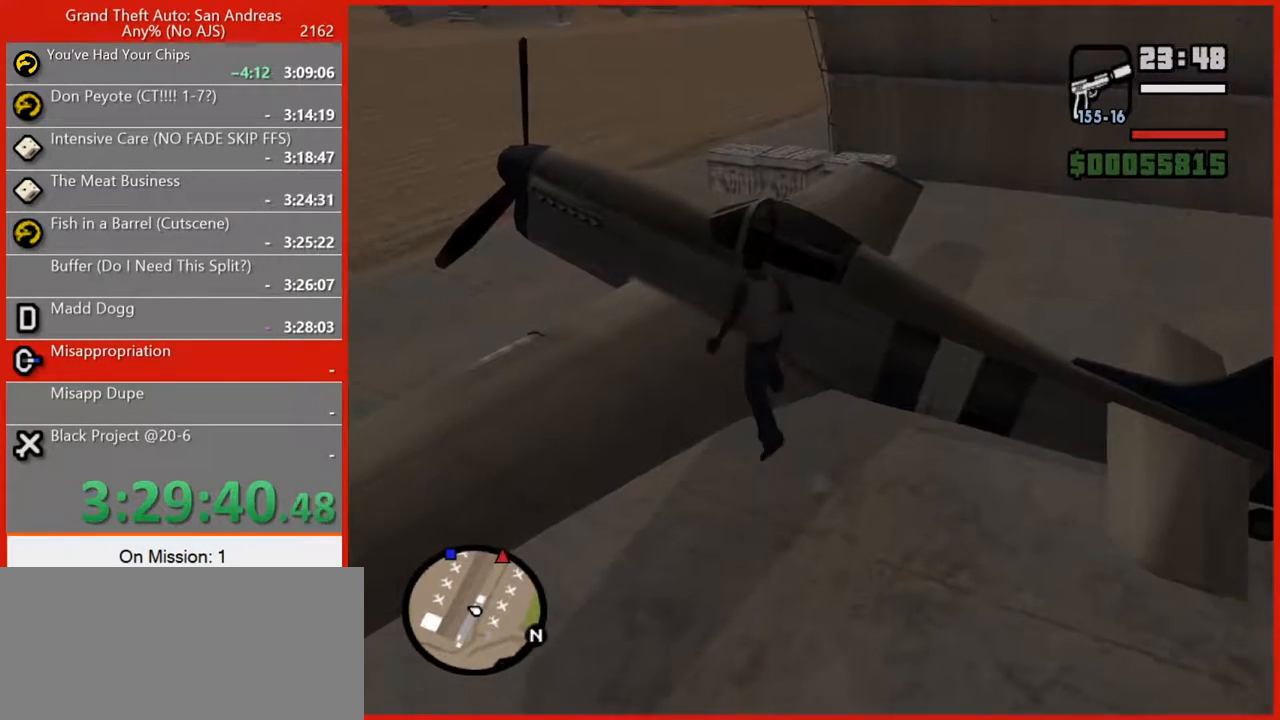
{"keys": ["1"], "mouse": [], "events": [[440, "1", "down"]]}
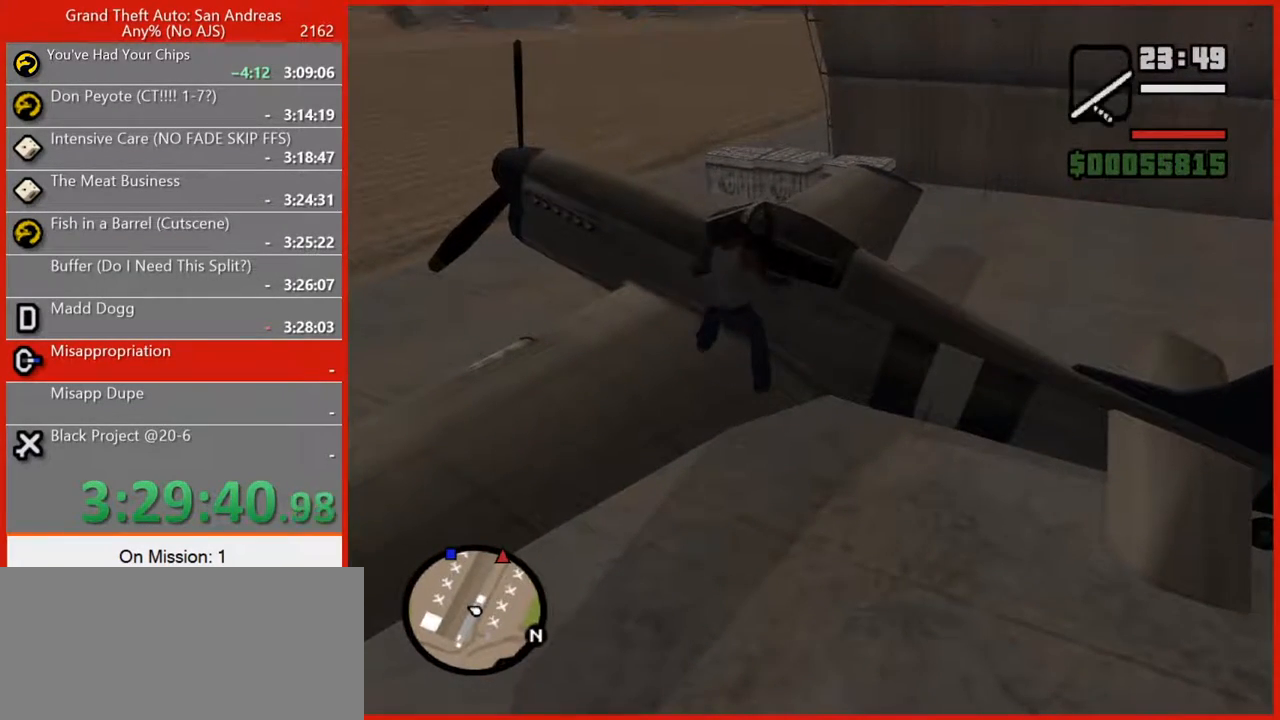
{"keys": ["1"], "mouse": [], "events": [[60, "1", "up"], [100, "1", "down"], [180, "1", "up"], [280, "1", "down"], [360, "1", "up"], [400, "1", "down"]]}
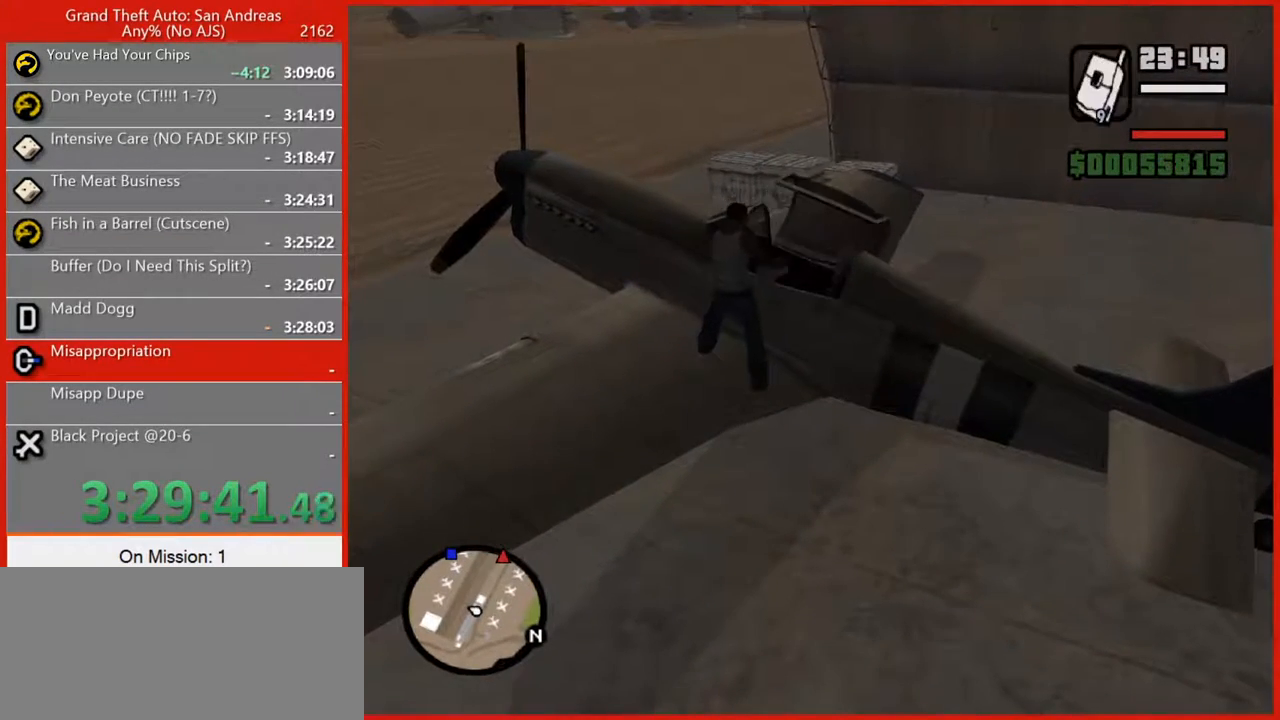
{"keys": ["3"], "mouse": [], "events": [[20, "1", "up"], [120, "1", "down"], [200, "1", "up"], [460, "3", "down"]]}
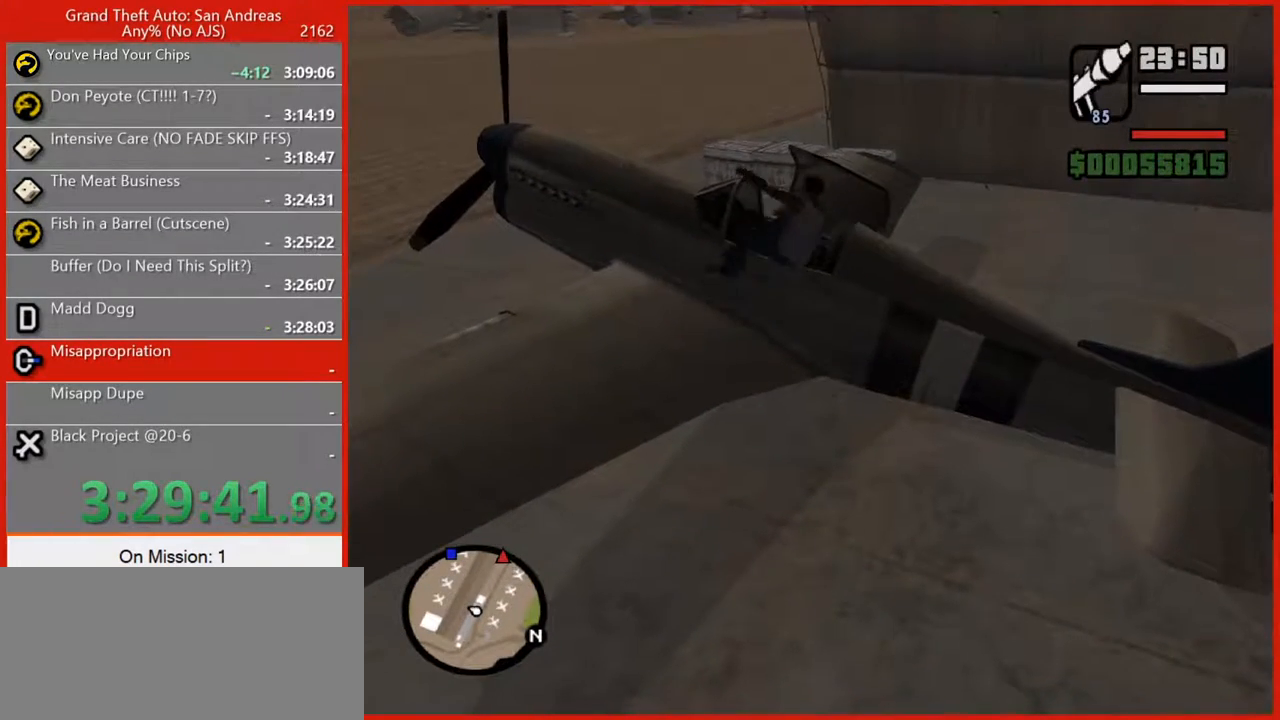
{"keys": ["e", "w"], "mouse": [], "events": [[40, "3", "up"], [120, "3", "down"], [220, "3", "up"], [260, "3", "down"], [340, "3", "up"], [400, "e", "down"], [400, "w", "down"]]}
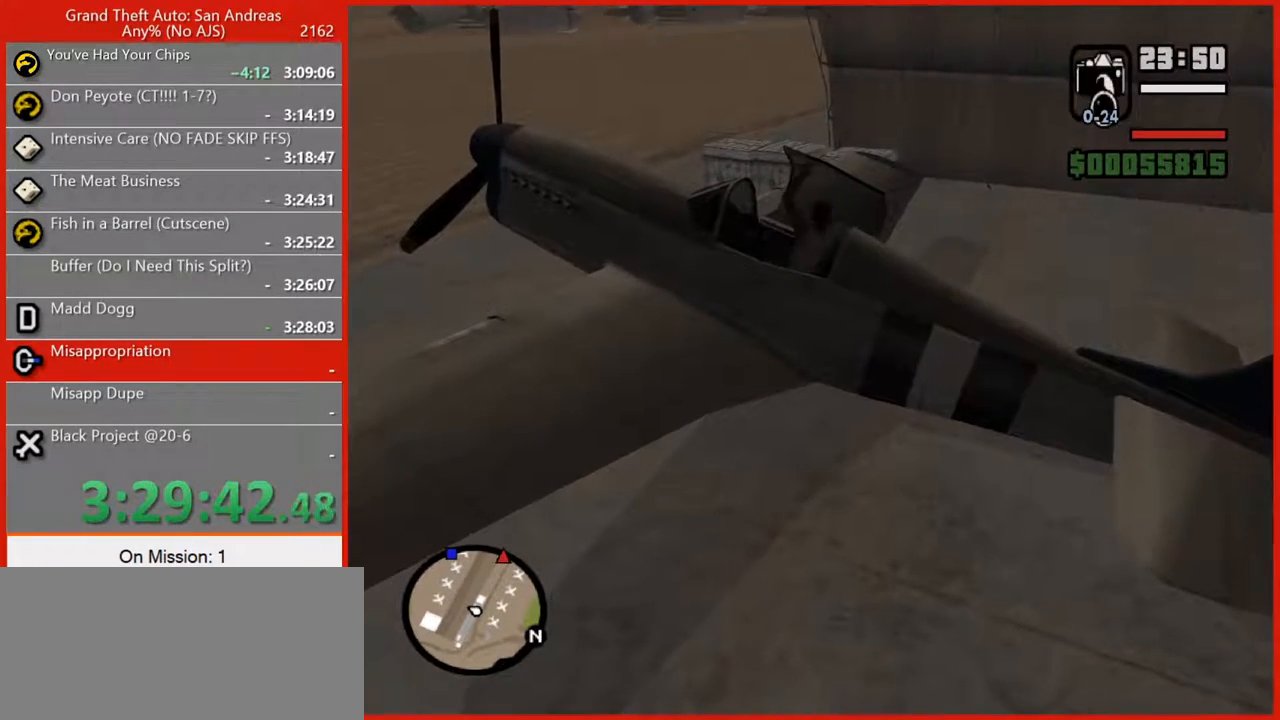
{"keys": ["e", "w"], "mouse": [], "events": [[280, "3", "down"], [400, "3", "up"]]}
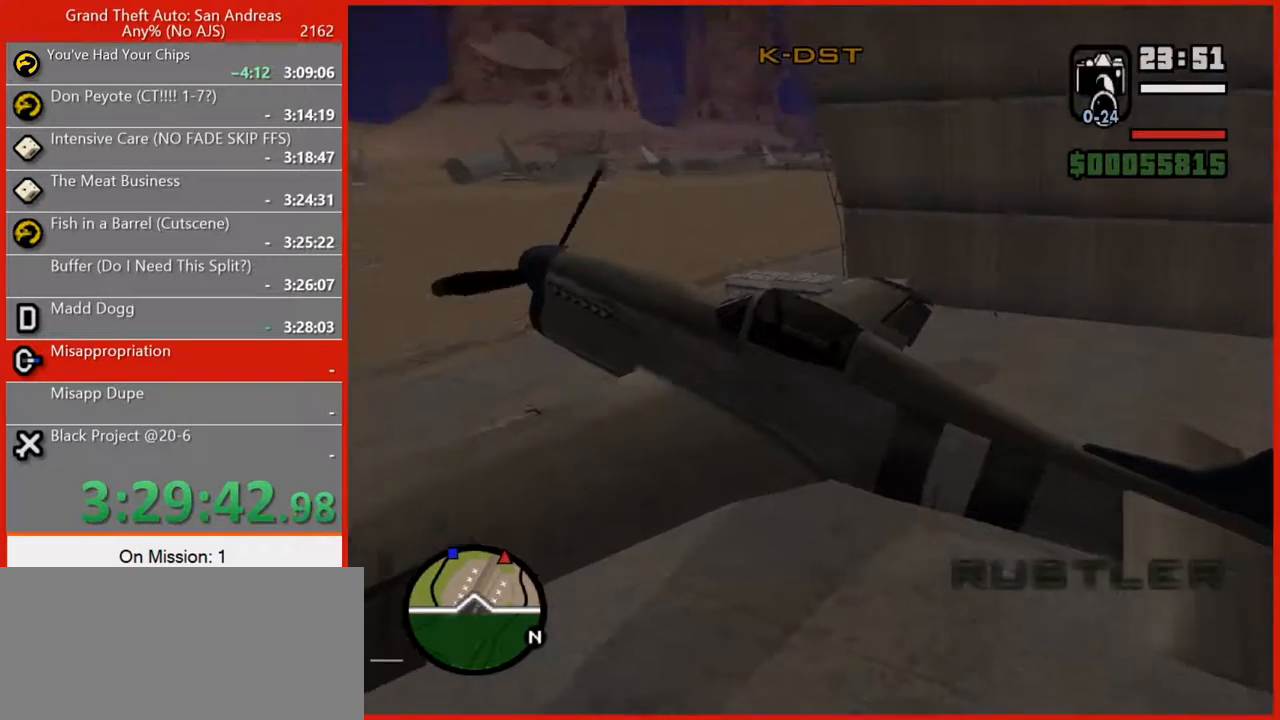
{"keys": ["w"], "mouse": [], "events": [[160, "e", "up"], [340, "d", "down"], [460, "d", "up"]]}
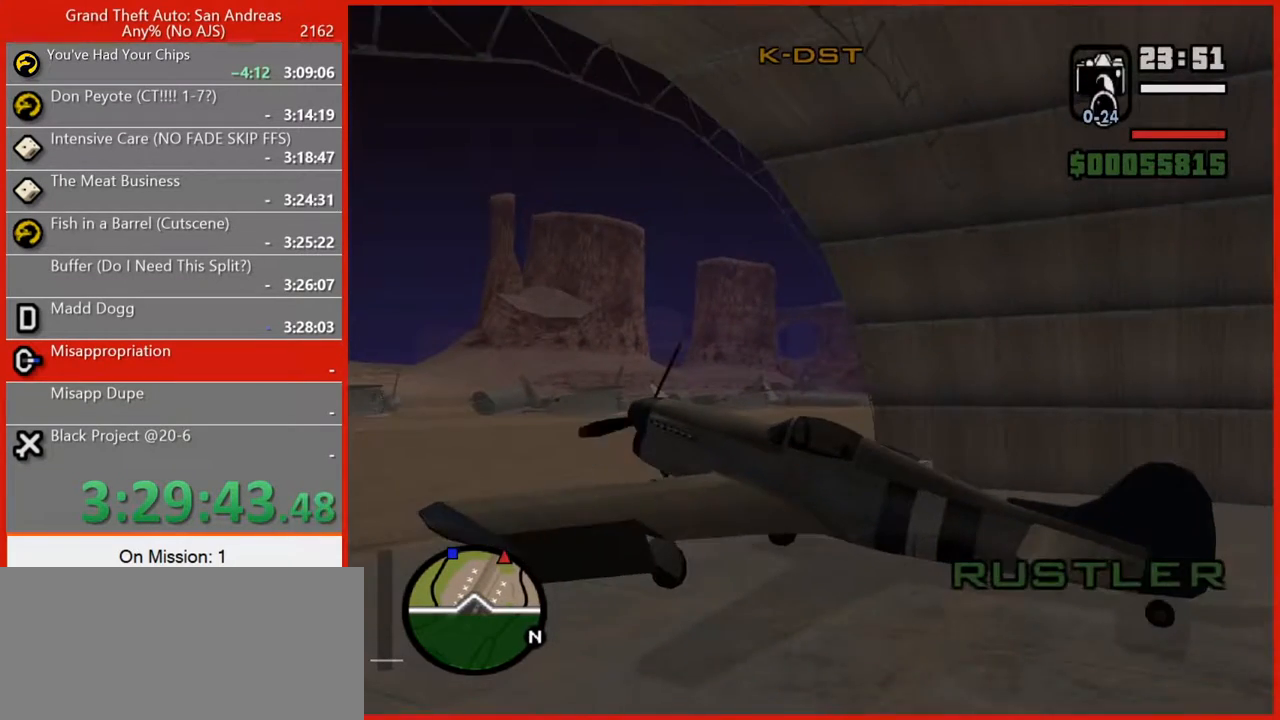
{"keys": ["e", "w"], "mouse": [], "events": [[80, "e", "down"]]}
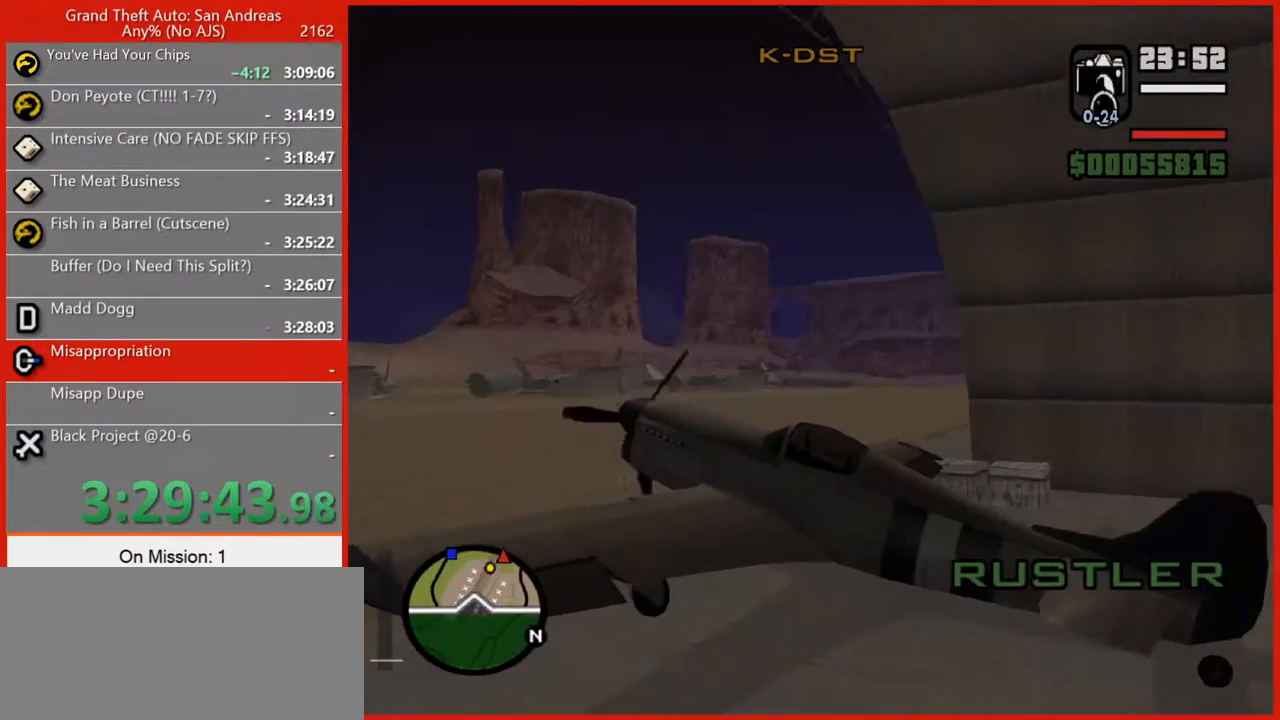
{"keys": ["e"], "mouse": [], "events": [[140, "w", "up"], [280, "w", "down"], [360, "w", "up"]]}
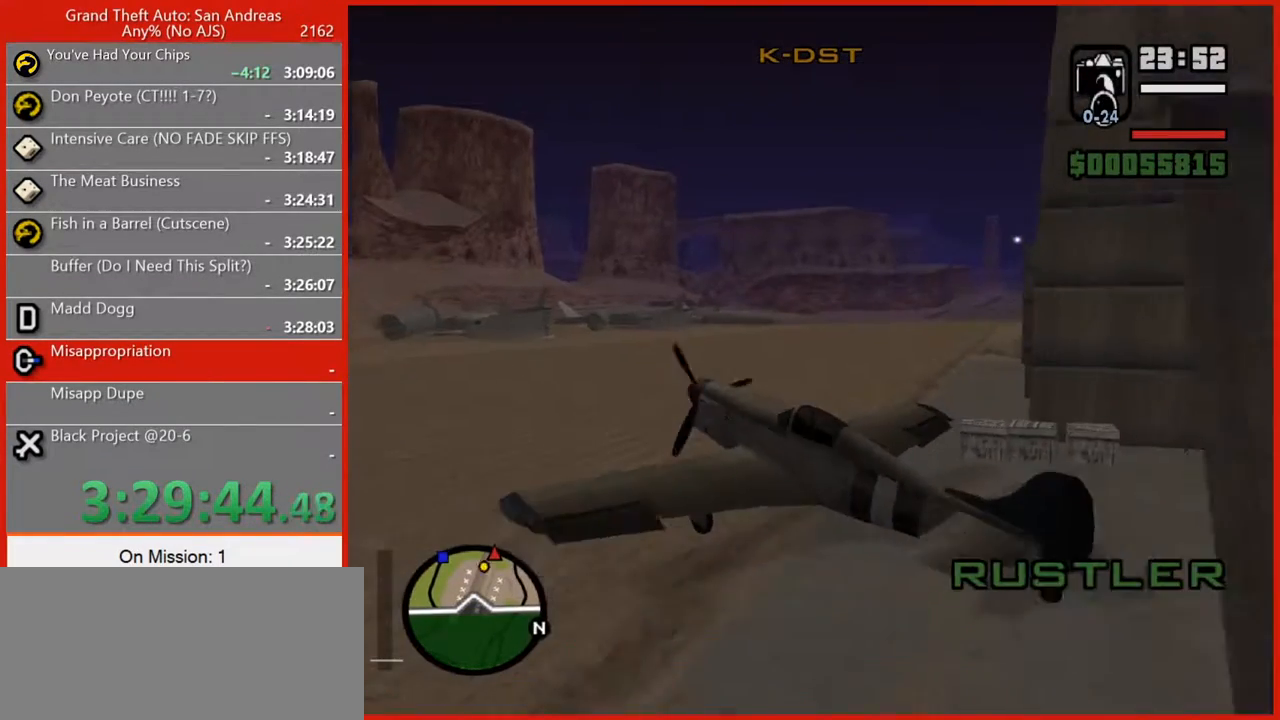
{"keys": [], "mouse": [], "events": [[340, "w", "down"], [380, "e", "up"], [460, "w", "up"]]}
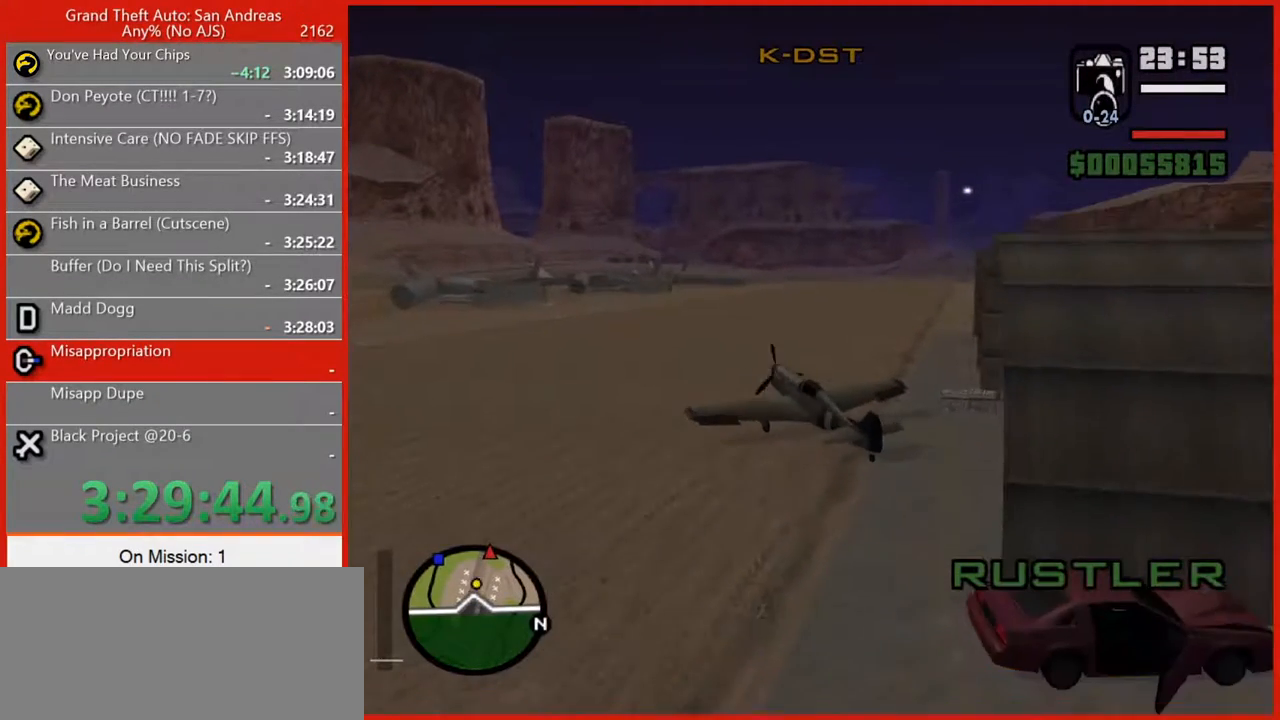
{"keys": ["w"], "mouse": [], "events": [[40, "w", "down"]]}
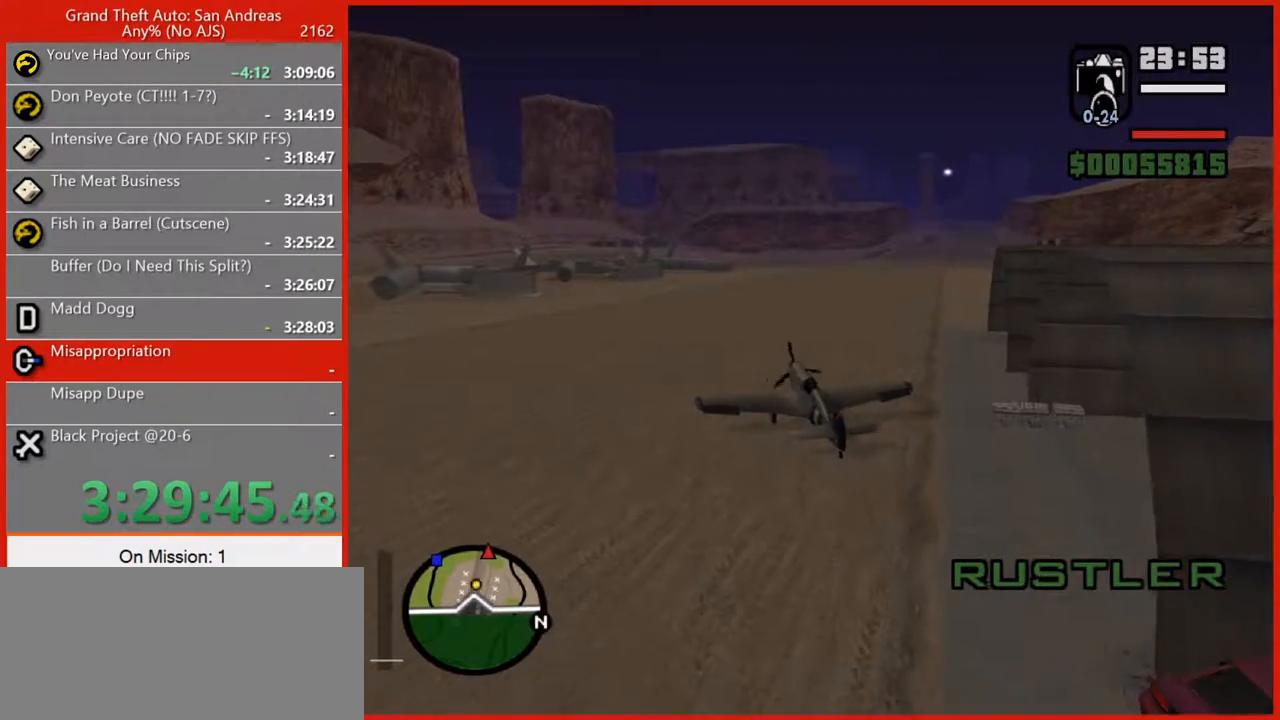
{"keys": ["w"], "mouse": [], "events": [[40, "e", "down"], [180, "e", "up"], [280, "e", "down"], [400, "e", "up"]]}
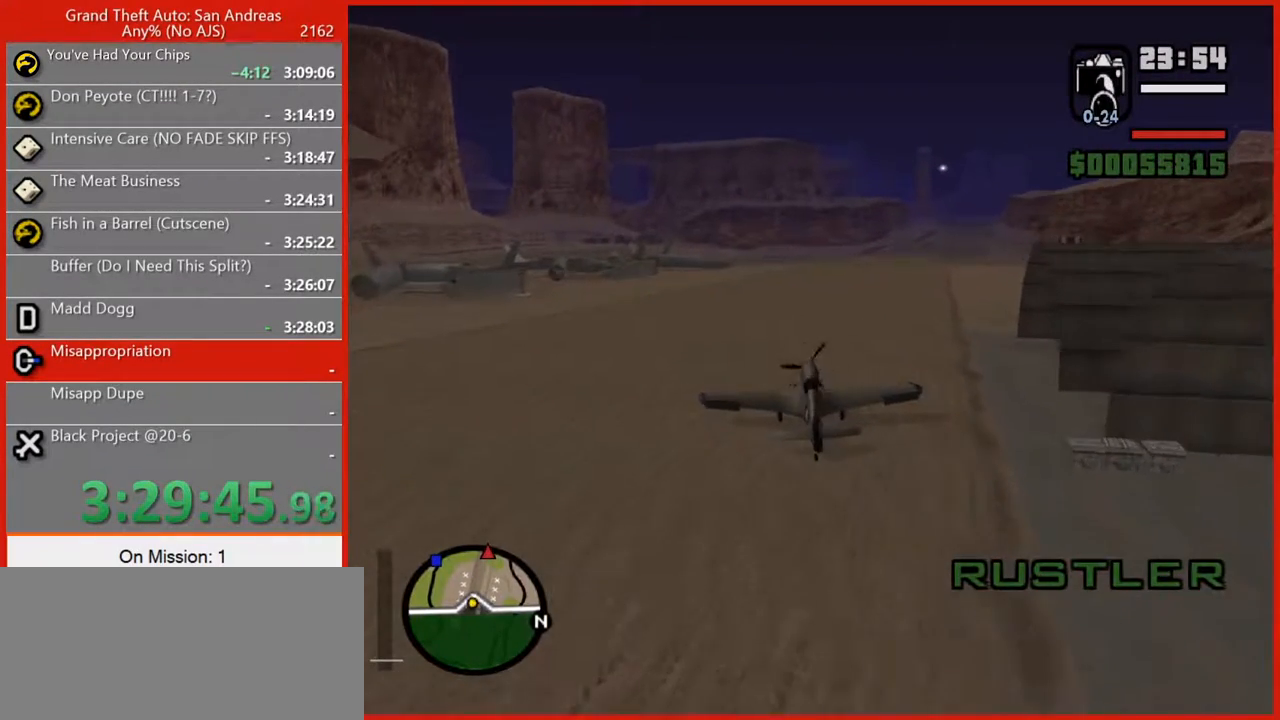
{"keys": ["q", "w"], "mouse": [], "events": [[60, "q", "down"], [200, "q", "up"], [280, "q", "down"]]}
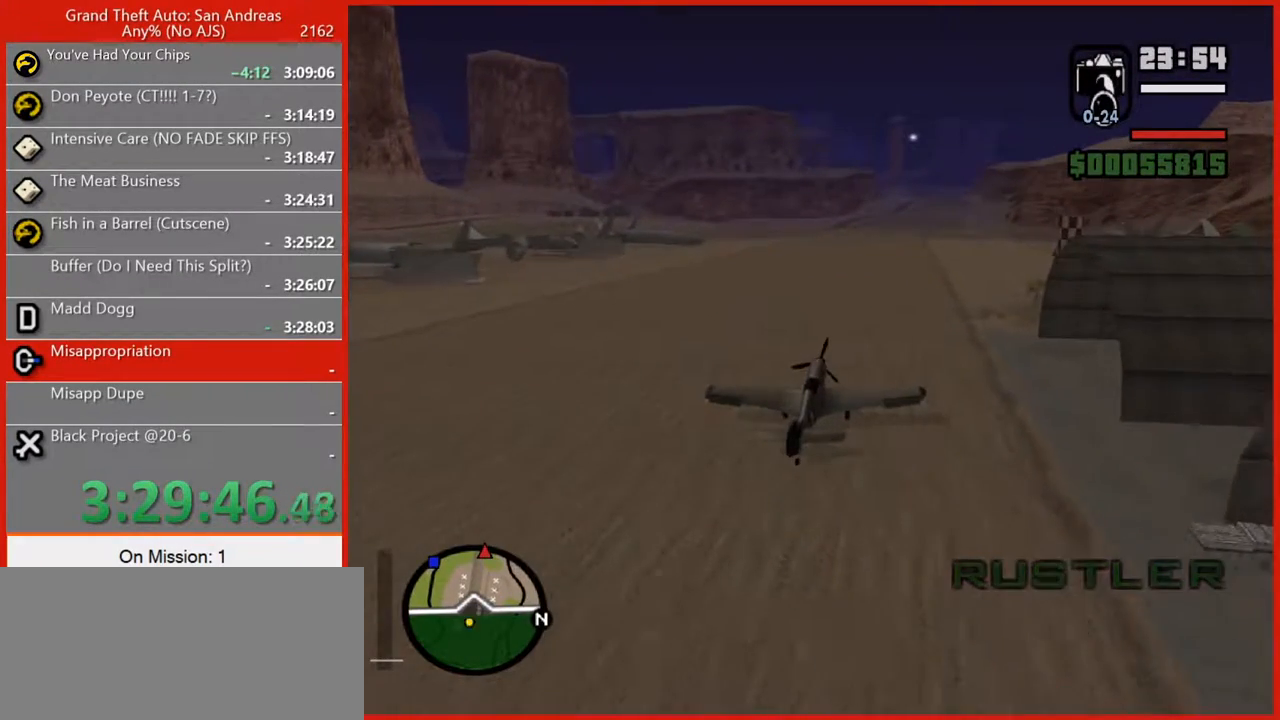
{"keys": ["q", "w"], "mouse": [], "events": []}
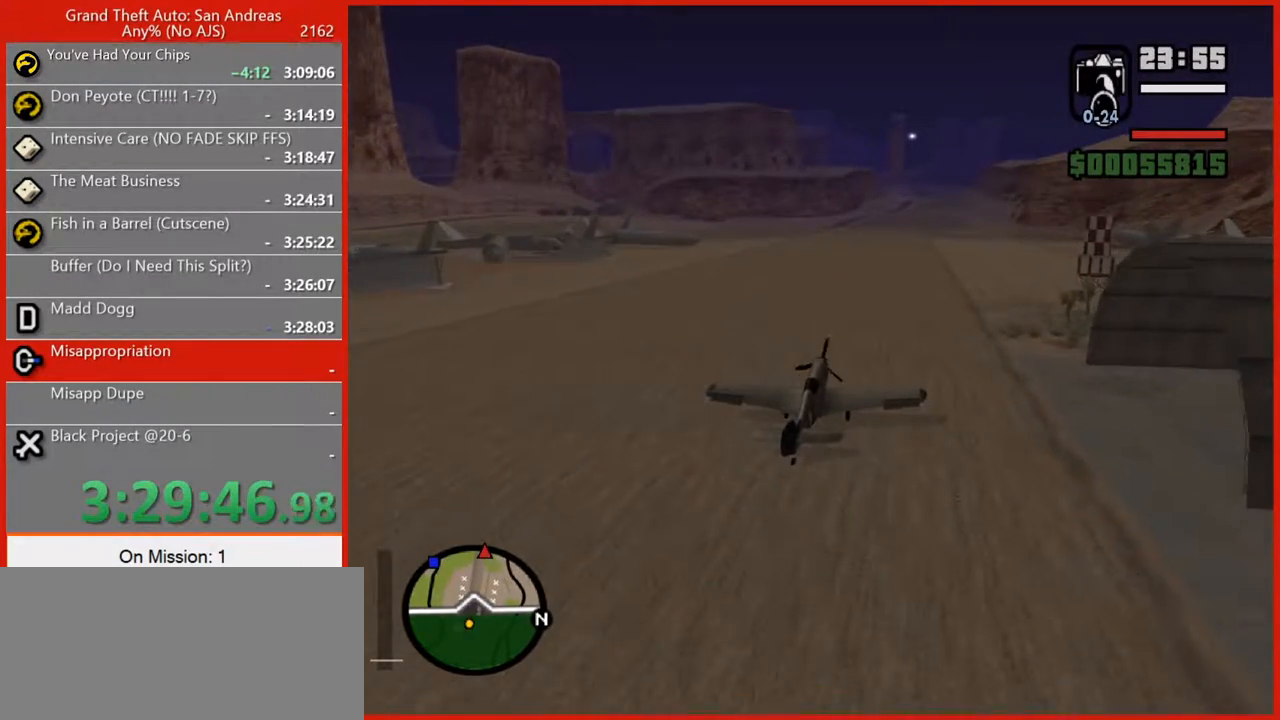
{"keys": ["e", "w"], "mouse": [], "events": [[100, "q", "up"], [320, "e", "down"]]}
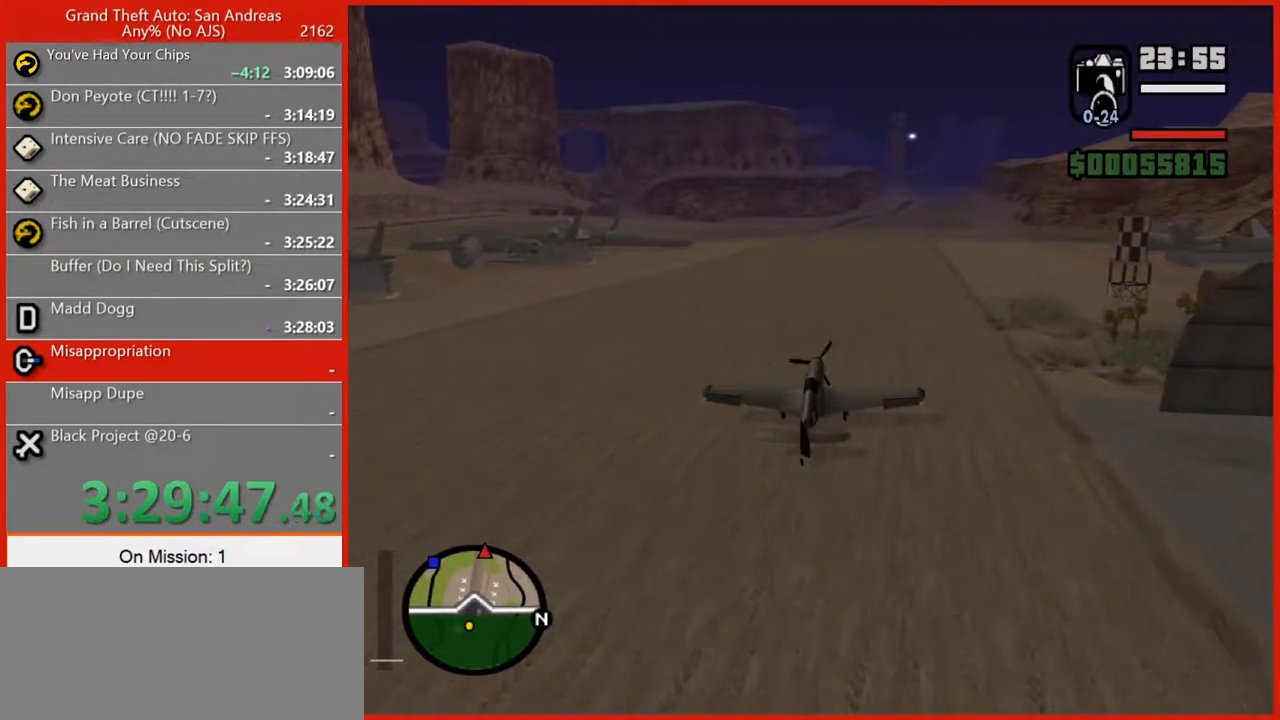
{"keys": ["w"], "mouse": [], "events": [[460, "e", "up"]]}
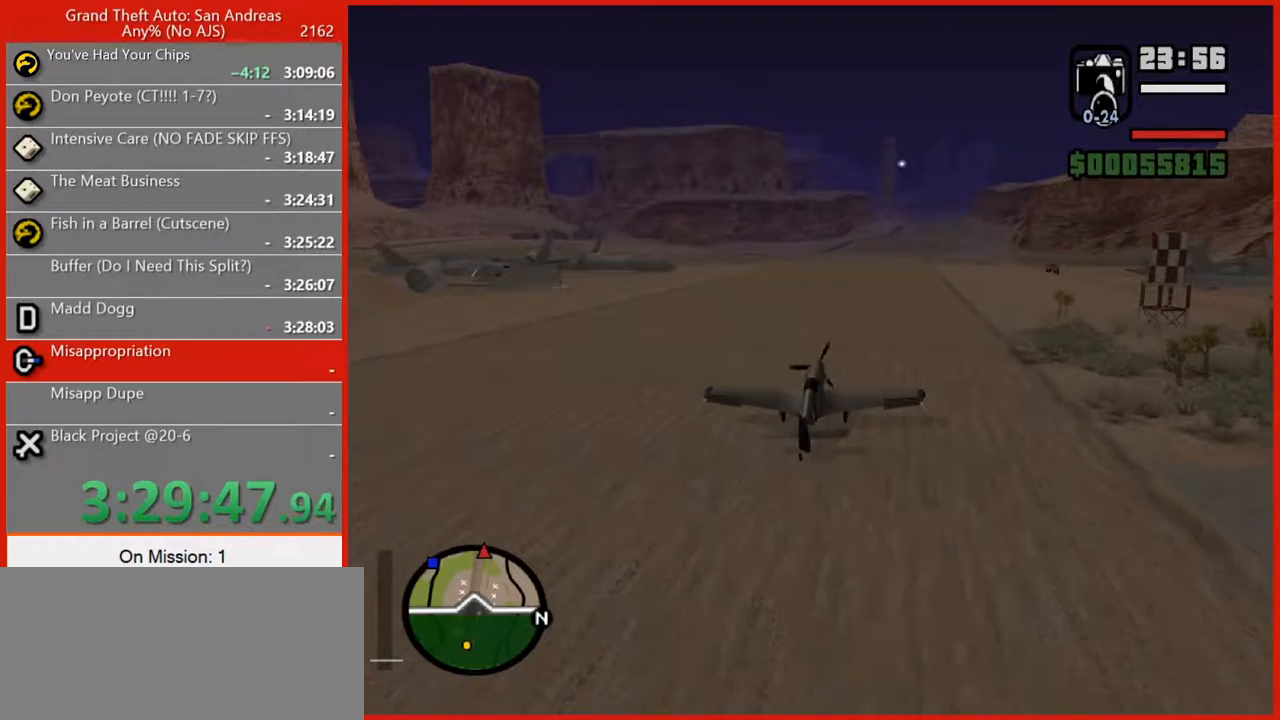
{"keys": ["5", "w"], "mouse": [], "events": [[220, "5", "down"]]}
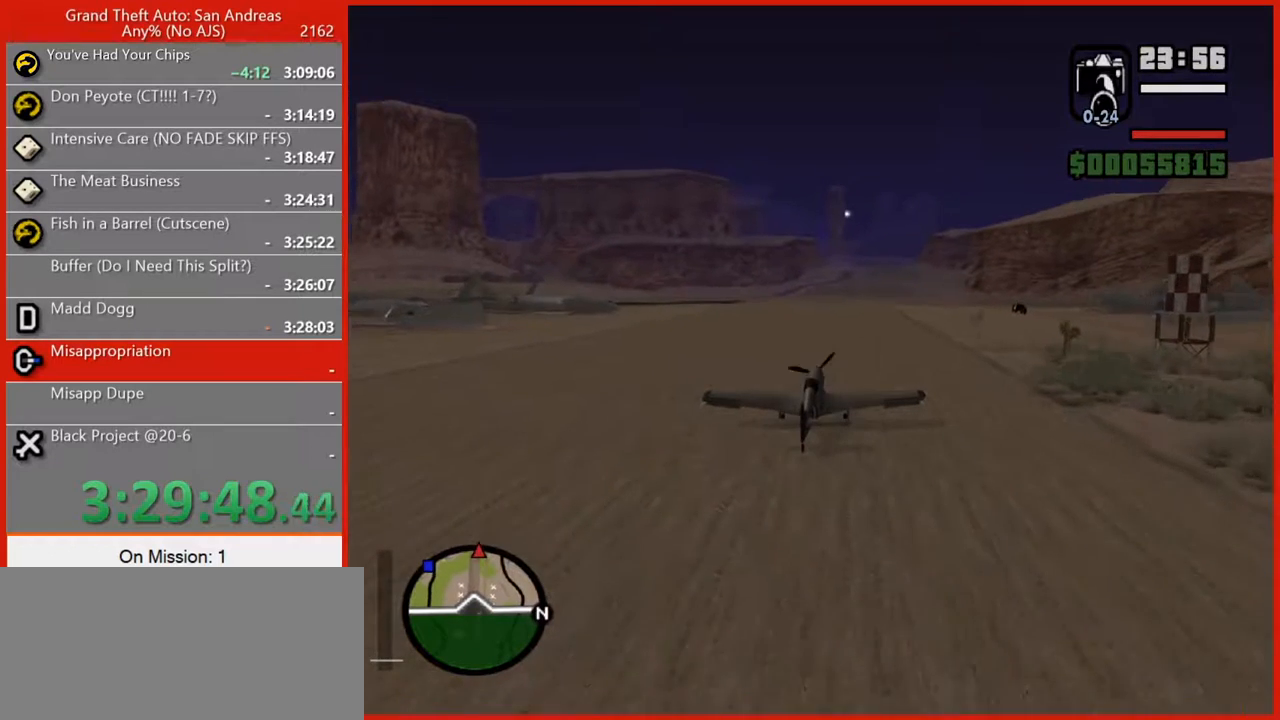
{"keys": ["w"], "mouse": [], "events": [[180, "5", "up"], [360, "c", "down"], [400, "c", "up"]]}
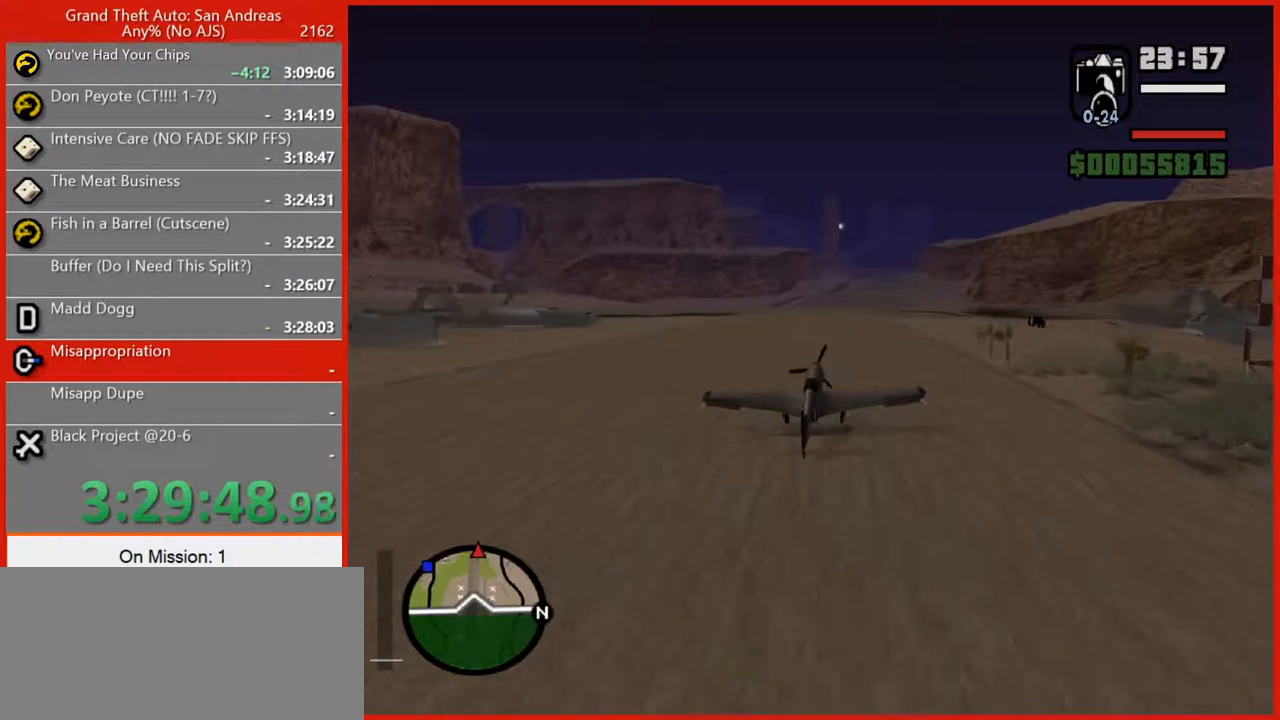
{"keys": ["w"], "mouse": [], "events": [[20, "5", "down"], [120, "5", "up"], [160, "d", "down"], [240, "d", "up"], [420, "5", "down"], [460, "5", "up"]]}
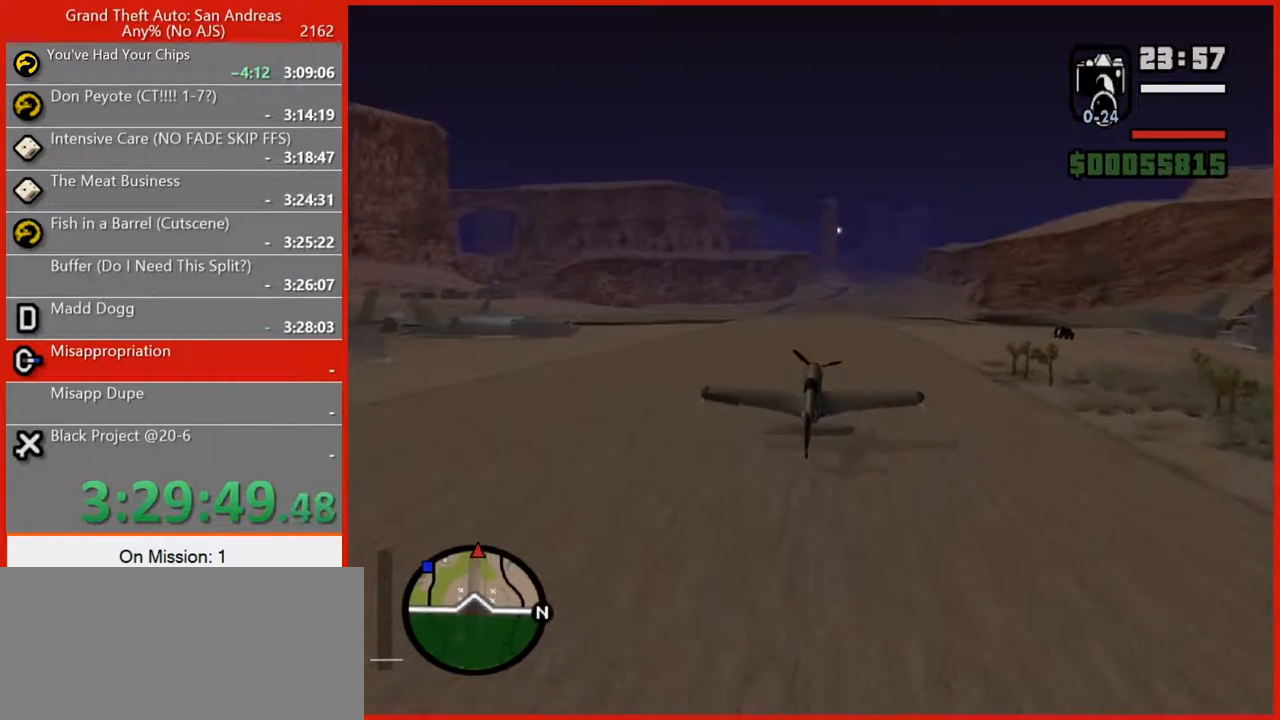
{"keys": ["e", "w"], "mouse": [], "events": [[120, "e", "down"], [300, "5", "down"], [400, "5", "up"]]}
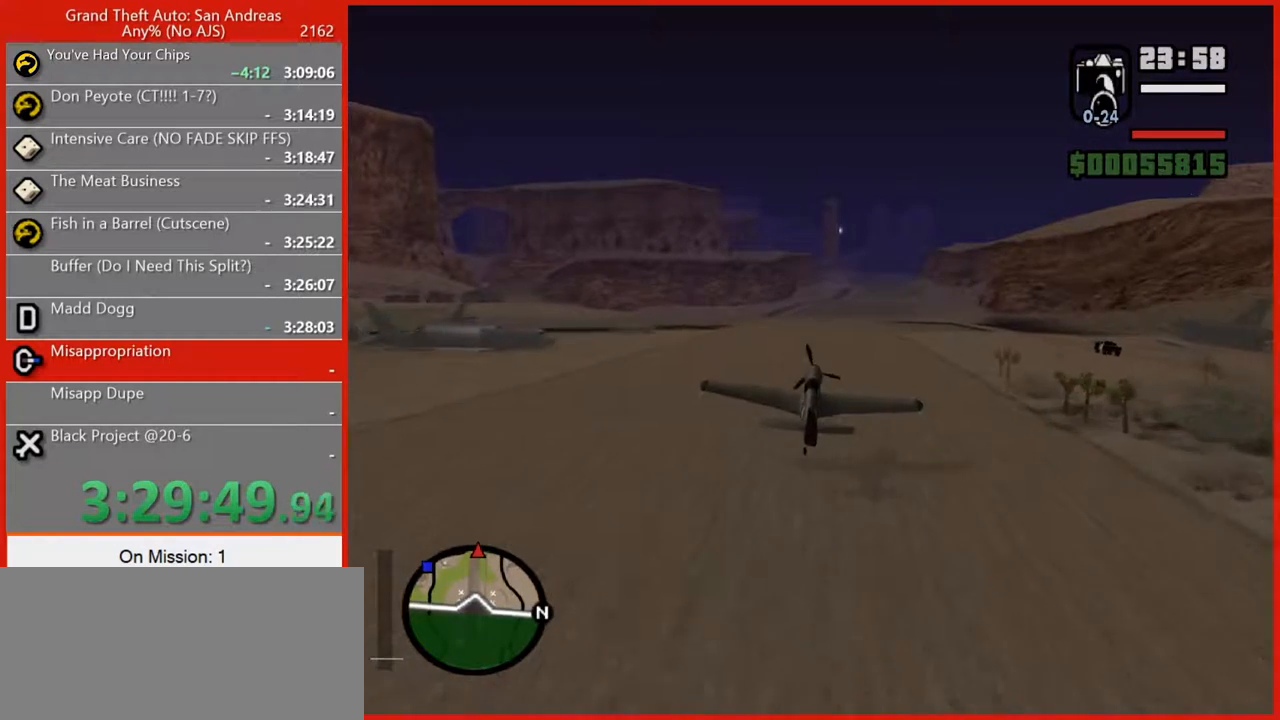
{"keys": ["e", "w"], "mouse": [], "events": [[100, "a", "down"], [180, "5", "down"], [280, "a", "up"], [320, "5", "up"]]}
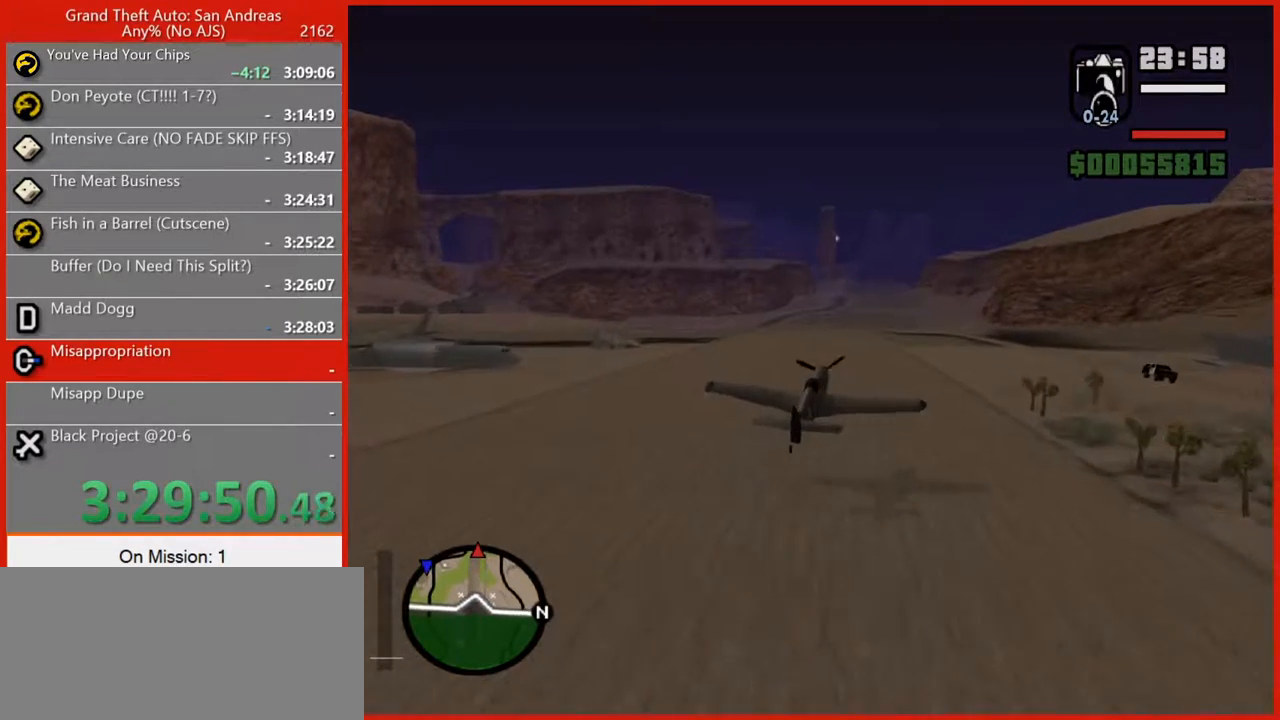
{"keys": ["w"], "mouse": [], "events": [[420, "e", "up"]]}
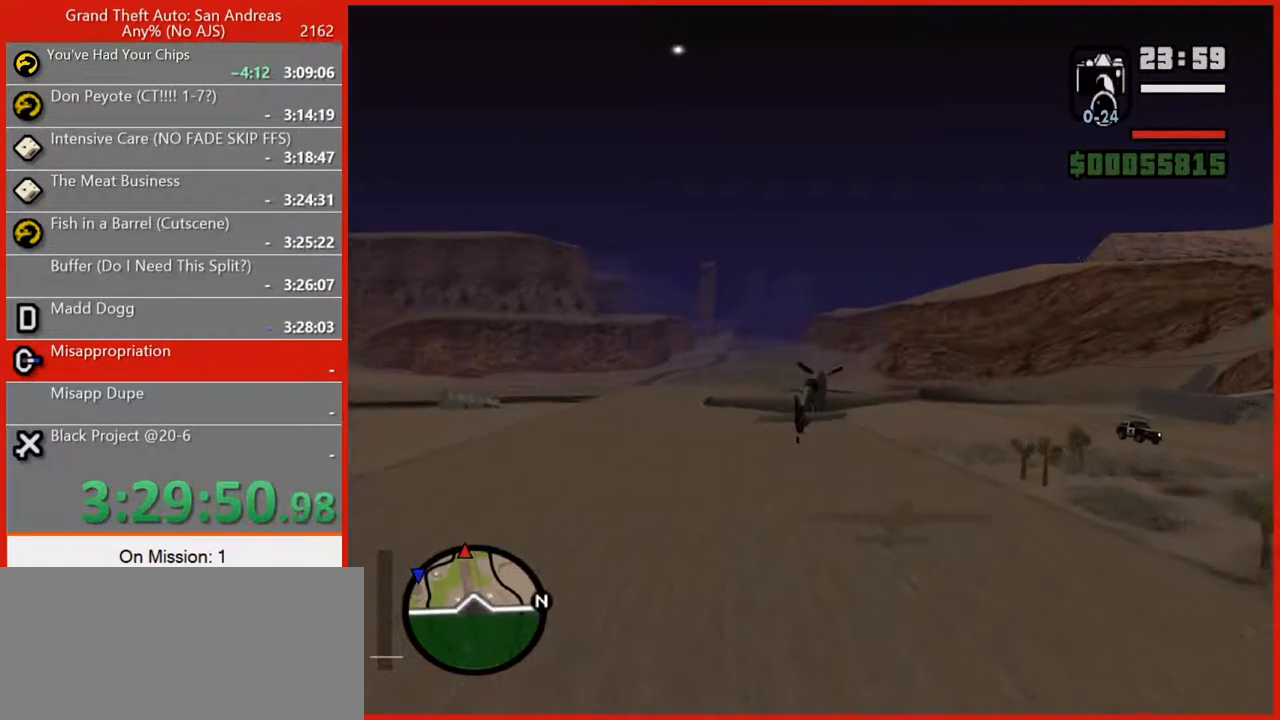
{"keys": ["w"], "mouse": [], "events": [[360, "d", "down"], [480, "d", "up"]]}
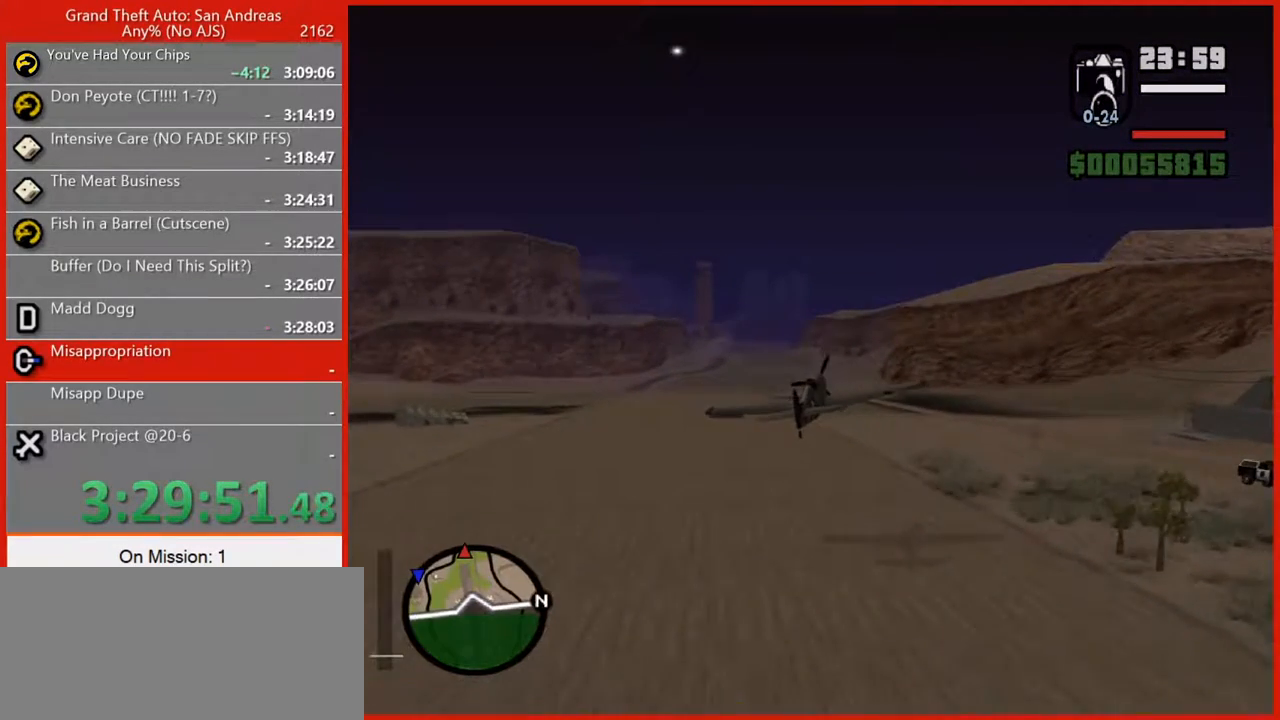
{"keys": ["w"], "mouse": [], "events": [[100, "5", "down"], [180, "5", "up"], [360, "d", "down"], [420, "d", "up"]]}